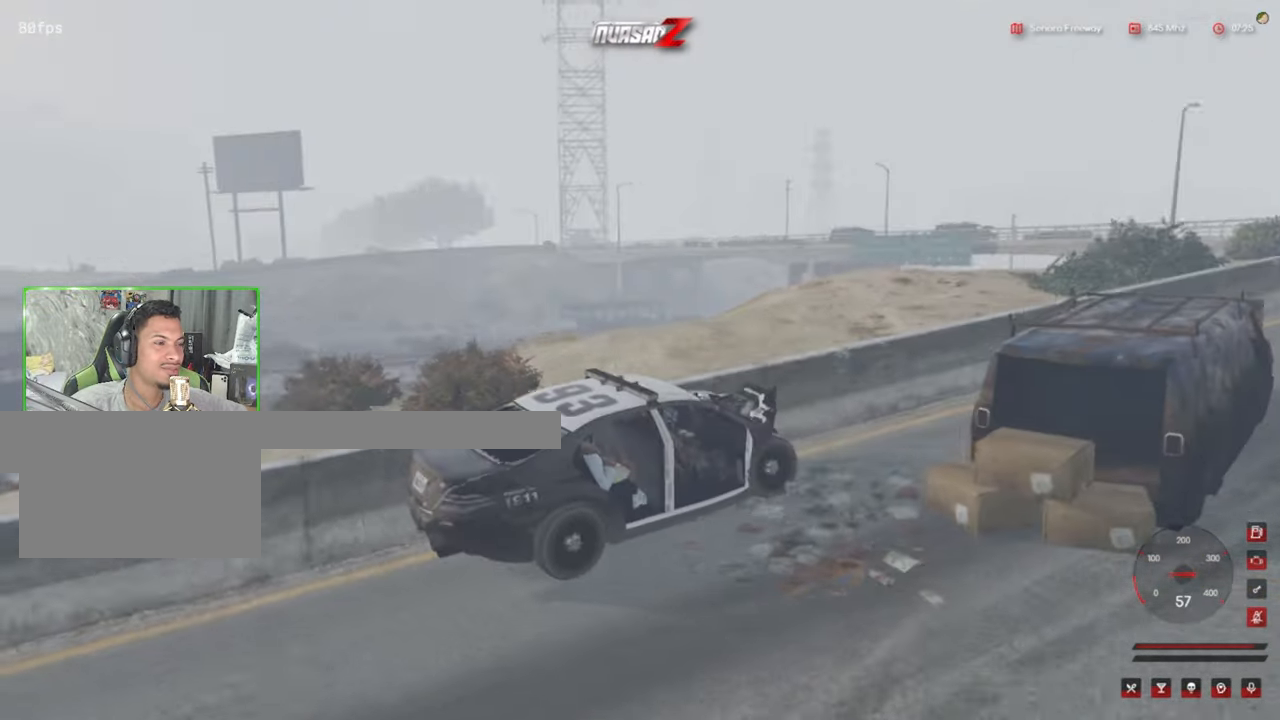
Gameplay with keyboard and mouse; each line is a JSON object with the keys and mouse buttons held at the frame after it. "events" lists presses ("down") and releases ("up") of "1", "2", "3", "4", "5", "a", "alt", "c", "caps_lock", "ctrl", "d", "e", "f", "g", "q", "r", "s", "shift", "space", "t", "tab", "v", "w", "x", "z", "mouse_left", "mouse_wheel" and "mouse_right" between this image and that frame as [ms after this image, input, new state], when the widget could be followed in between. "mouse_left", "mouse_wheel", "mouse_right" = the "left", "wheel", "right" buttons of the "mouse" list. No other keys are recorded. "wheel" means that the mouse wheel is clicked or scrolled. "mouse_move" is the direction in which the mouse moves at that frame (one of eight, or "still"), when it could be read.
{"keys": [], "mouse": [], "mouse_move": "left", "events": []}
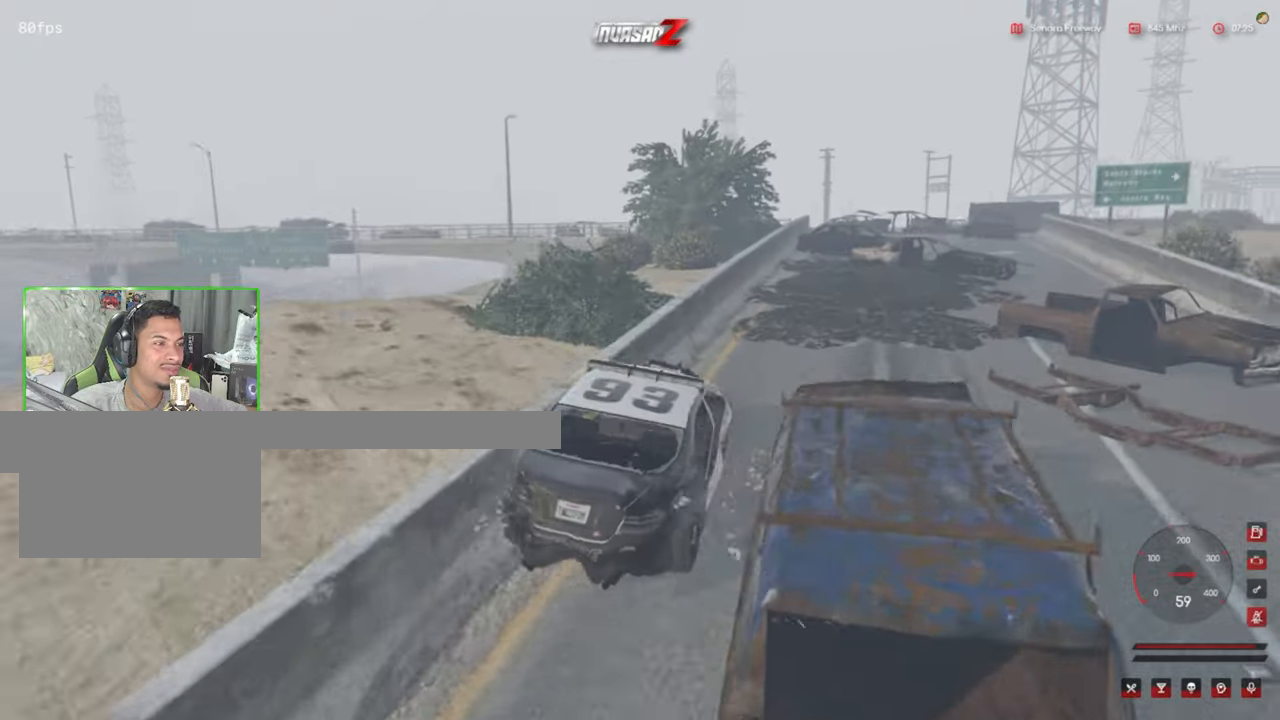
{"keys": [], "mouse": [], "mouse_move": "down-right", "events": []}
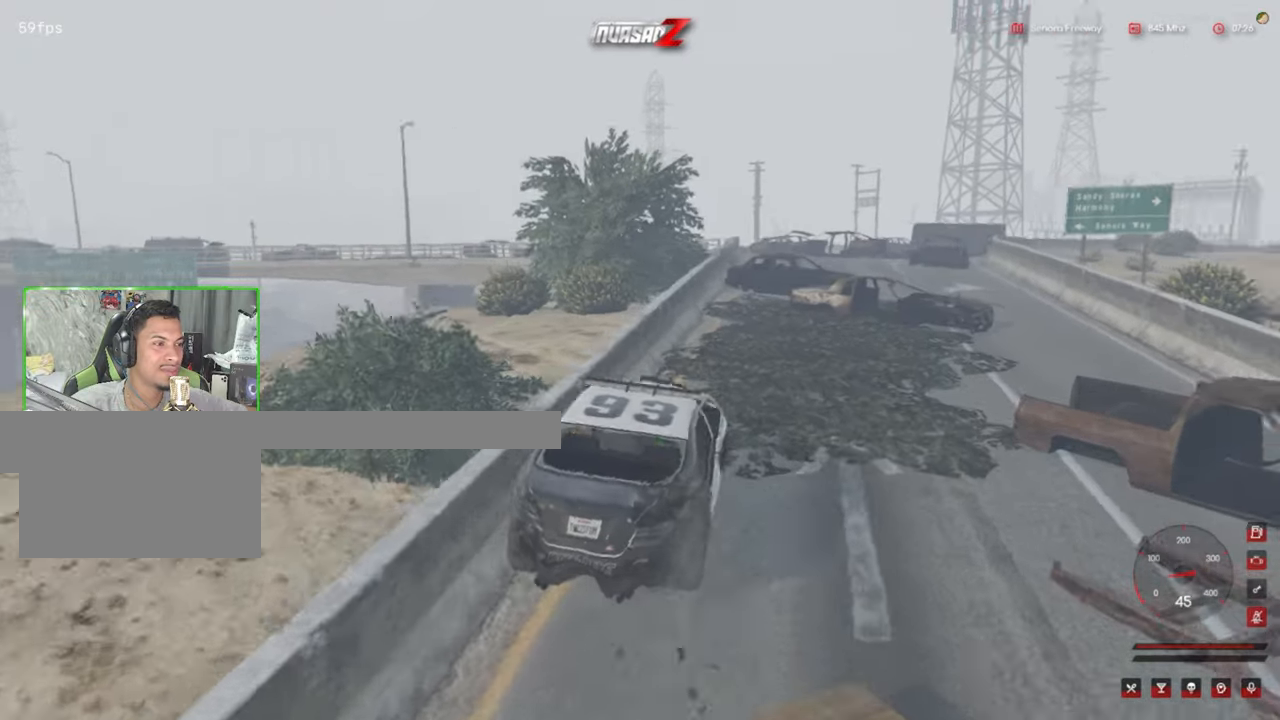
{"keys": [], "mouse": [], "mouse_move": "still", "events": []}
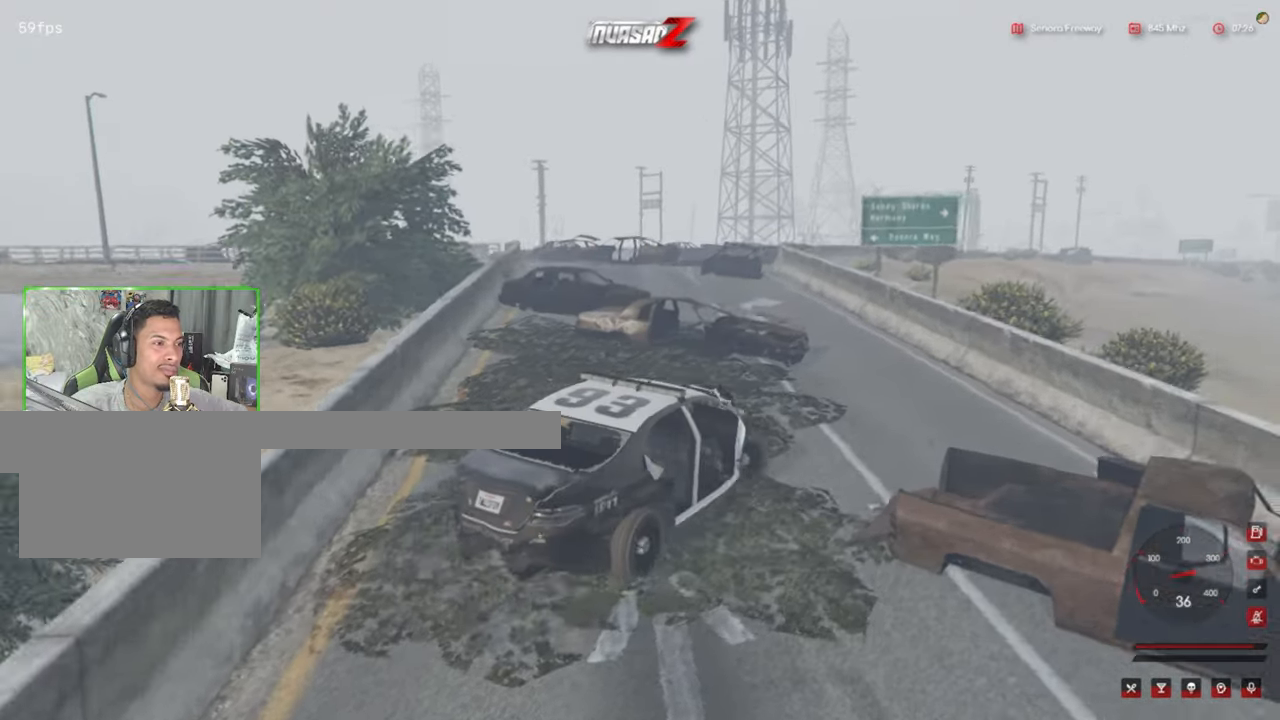
{"keys": [], "mouse": [], "mouse_move": "left", "events": []}
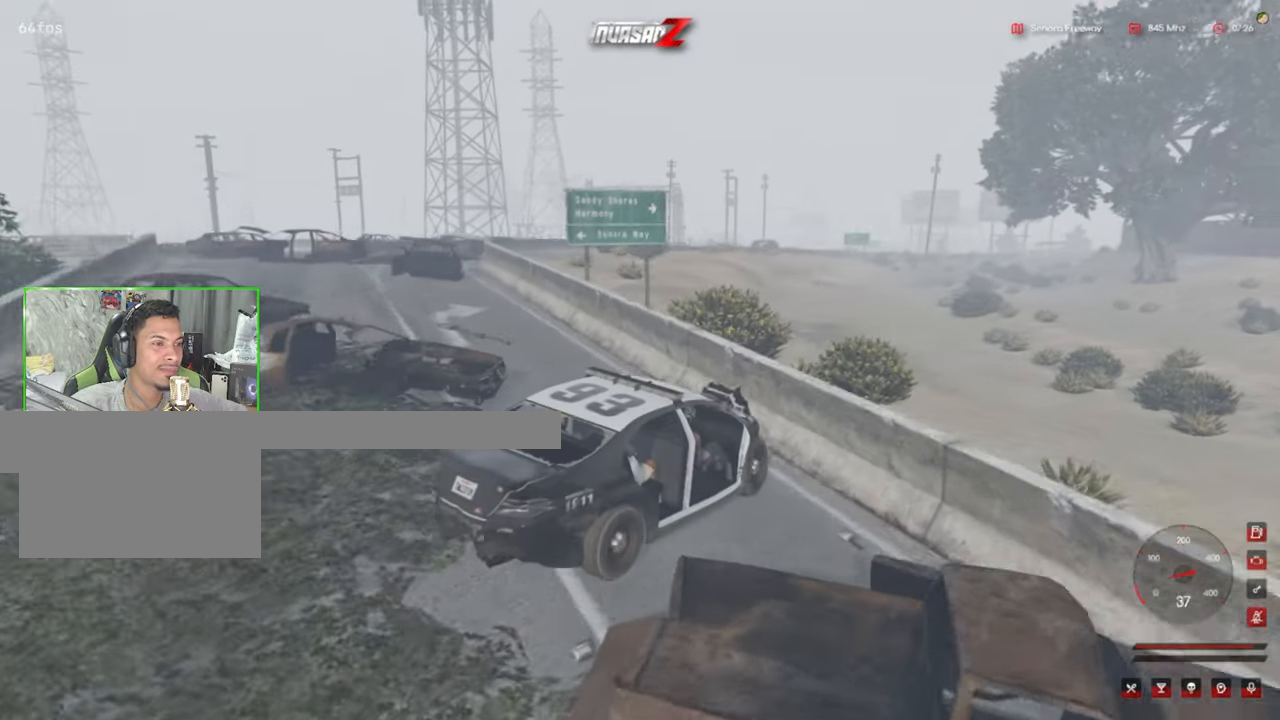
{"keys": [], "mouse": [], "mouse_move": "left", "events": []}
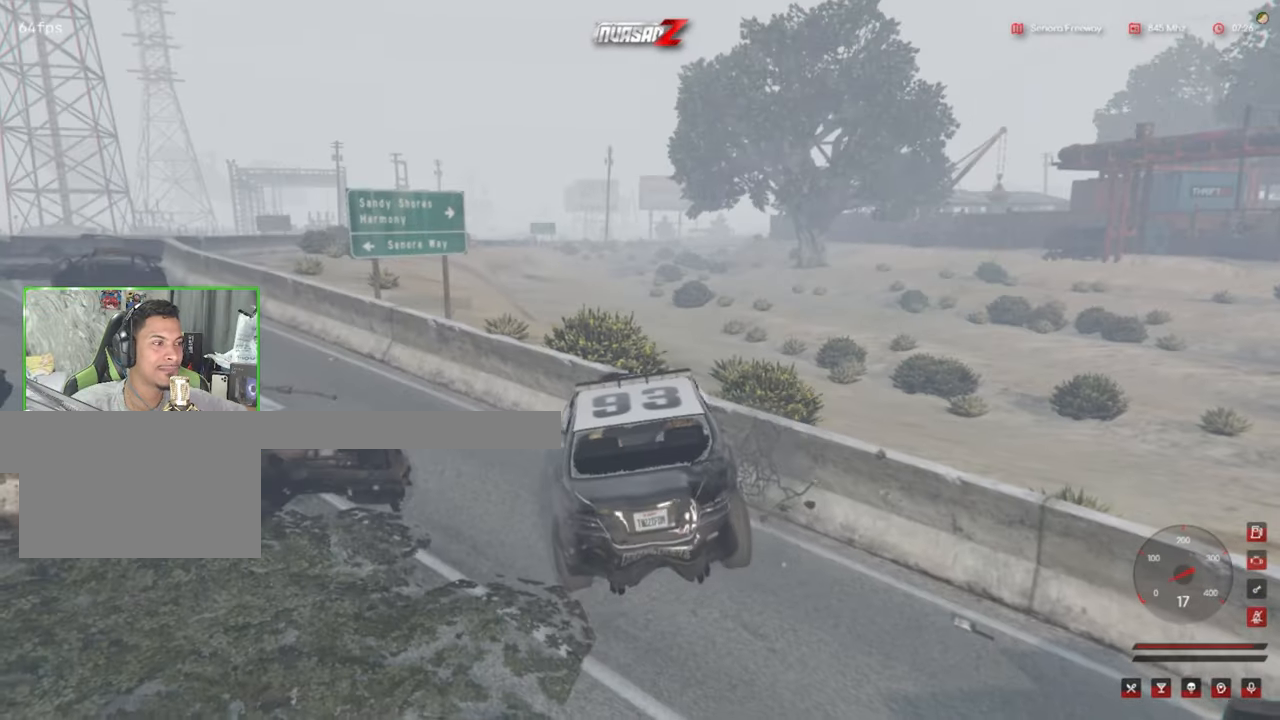
{"keys": [], "mouse": [], "mouse_move": "still", "events": []}
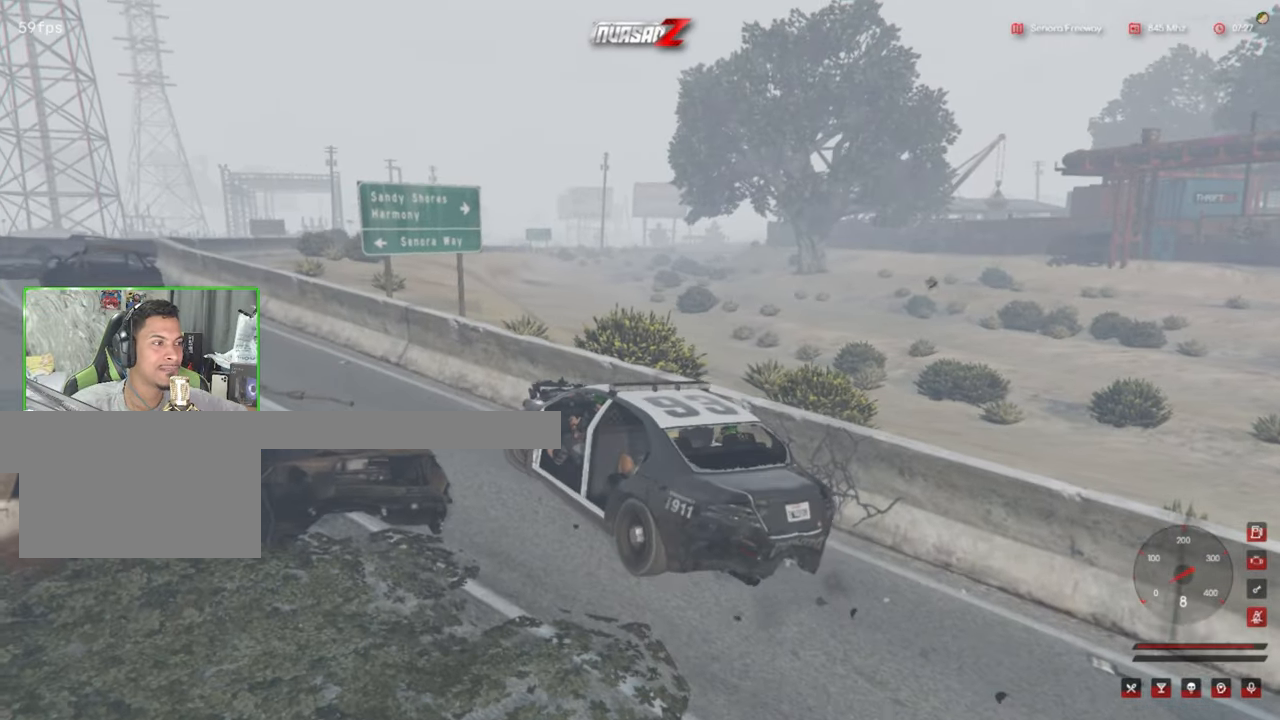
{"keys": [], "mouse": [], "mouse_move": "left", "events": []}
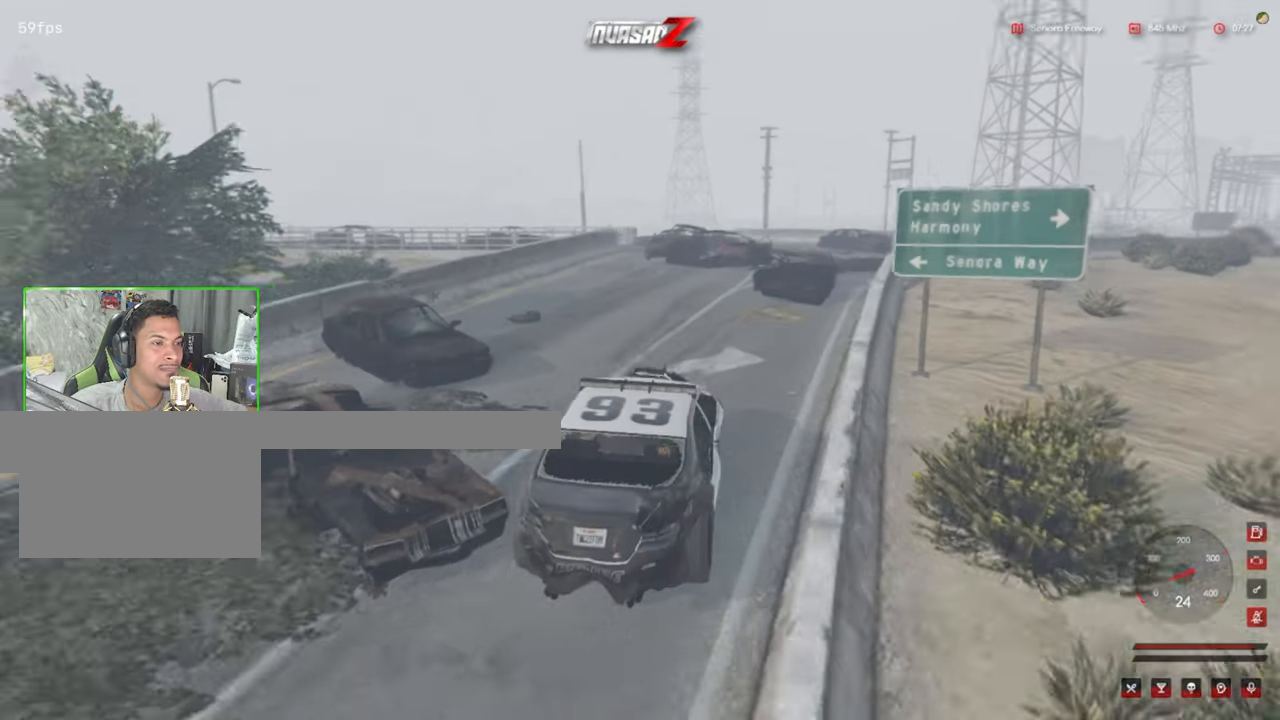
{"keys": [], "mouse": [], "mouse_move": "still", "events": []}
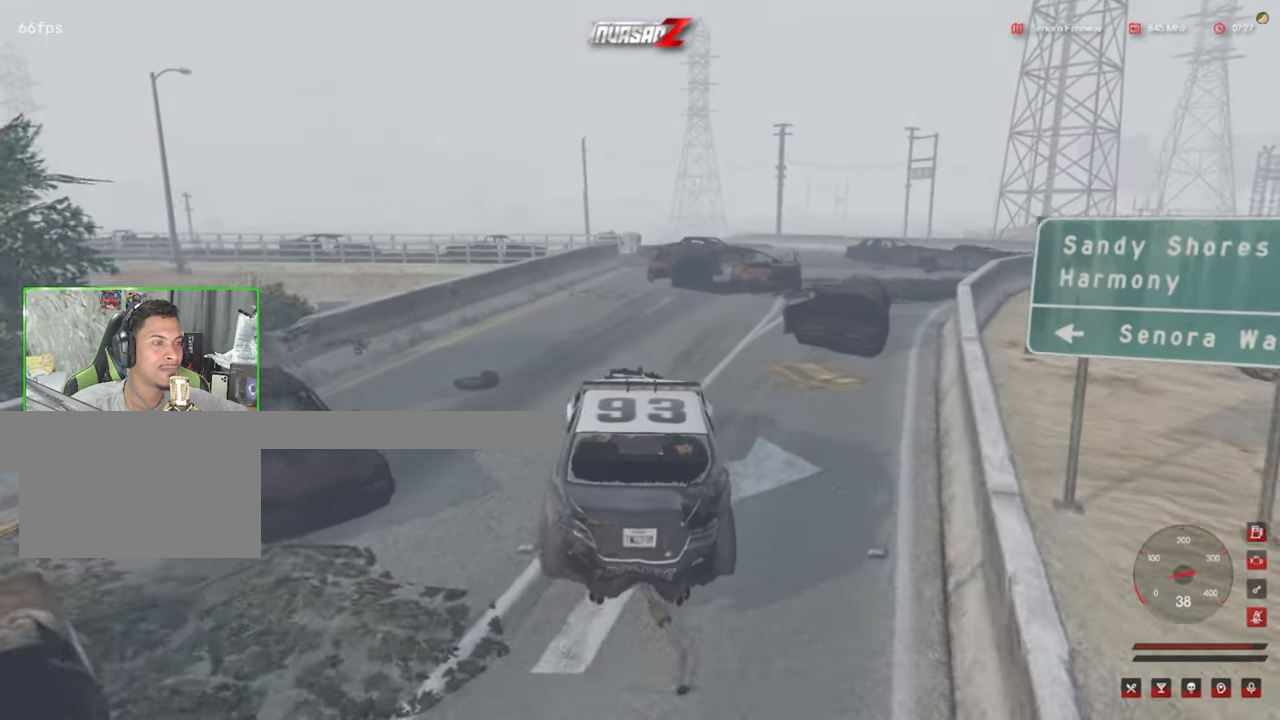
{"keys": [], "mouse": [], "mouse_move": "still", "events": []}
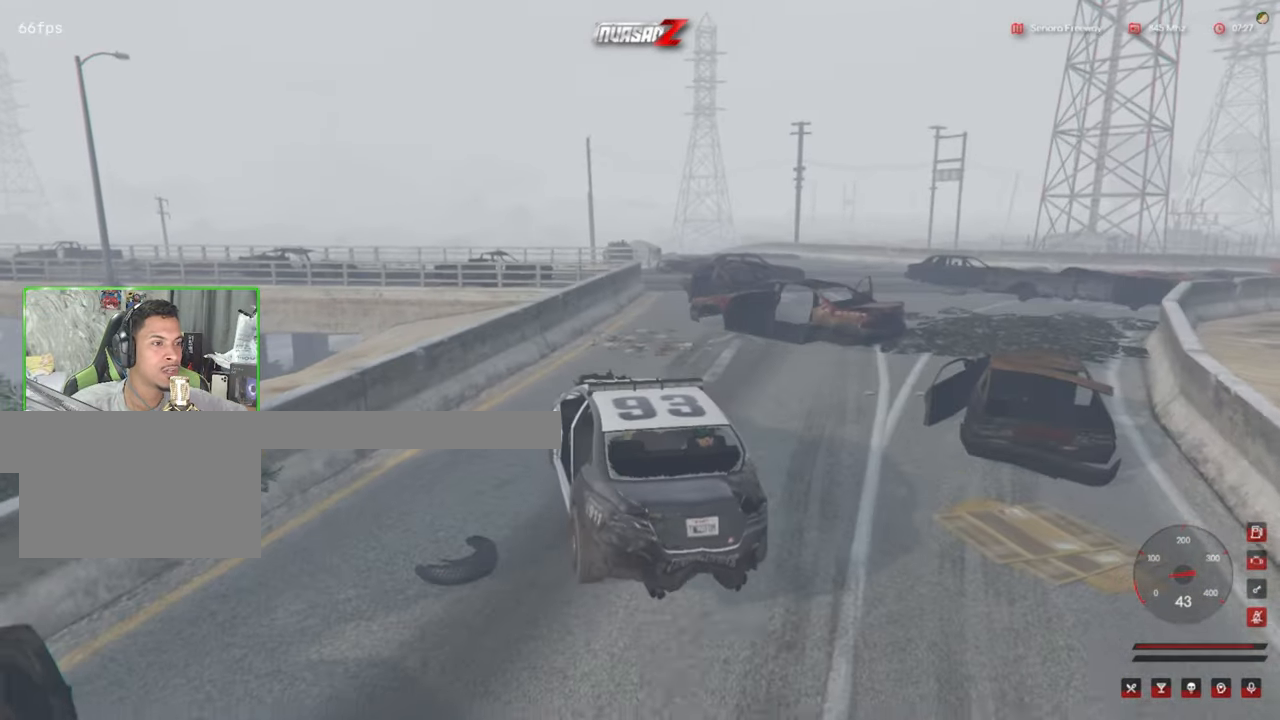
{"keys": [], "mouse": [], "mouse_move": "right", "events": []}
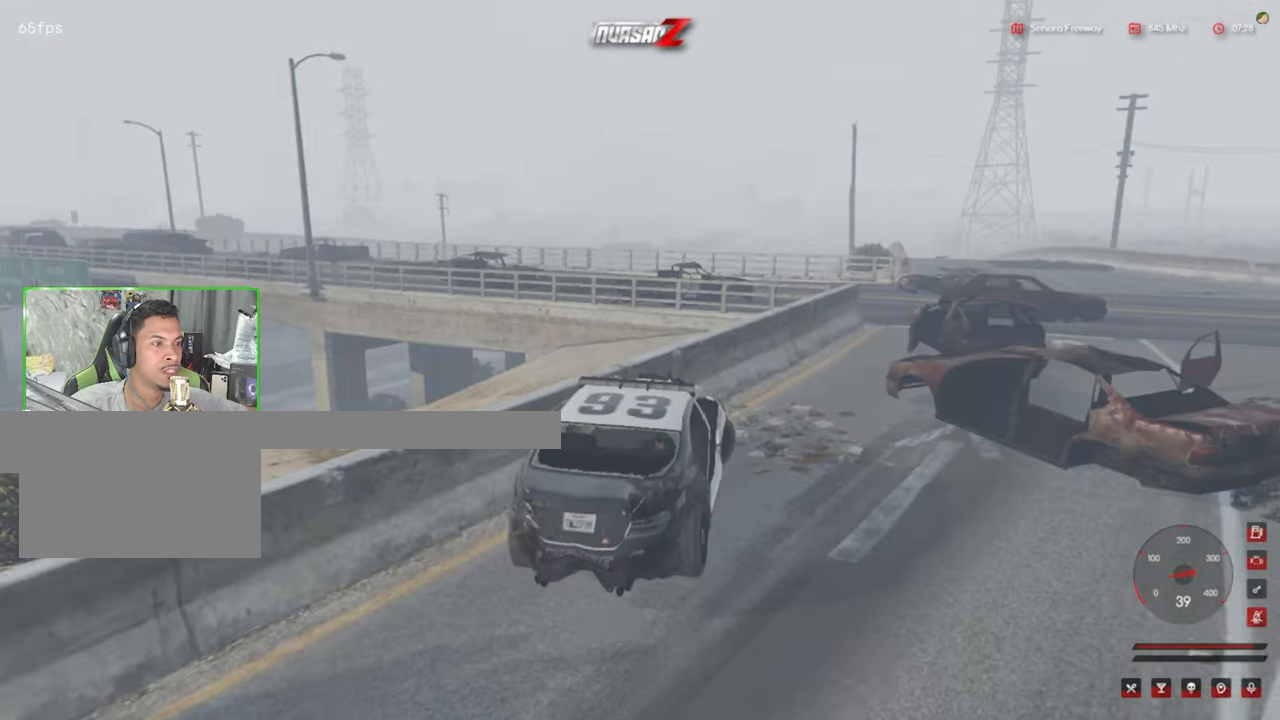
{"keys": [], "mouse": [], "mouse_move": "still", "events": []}
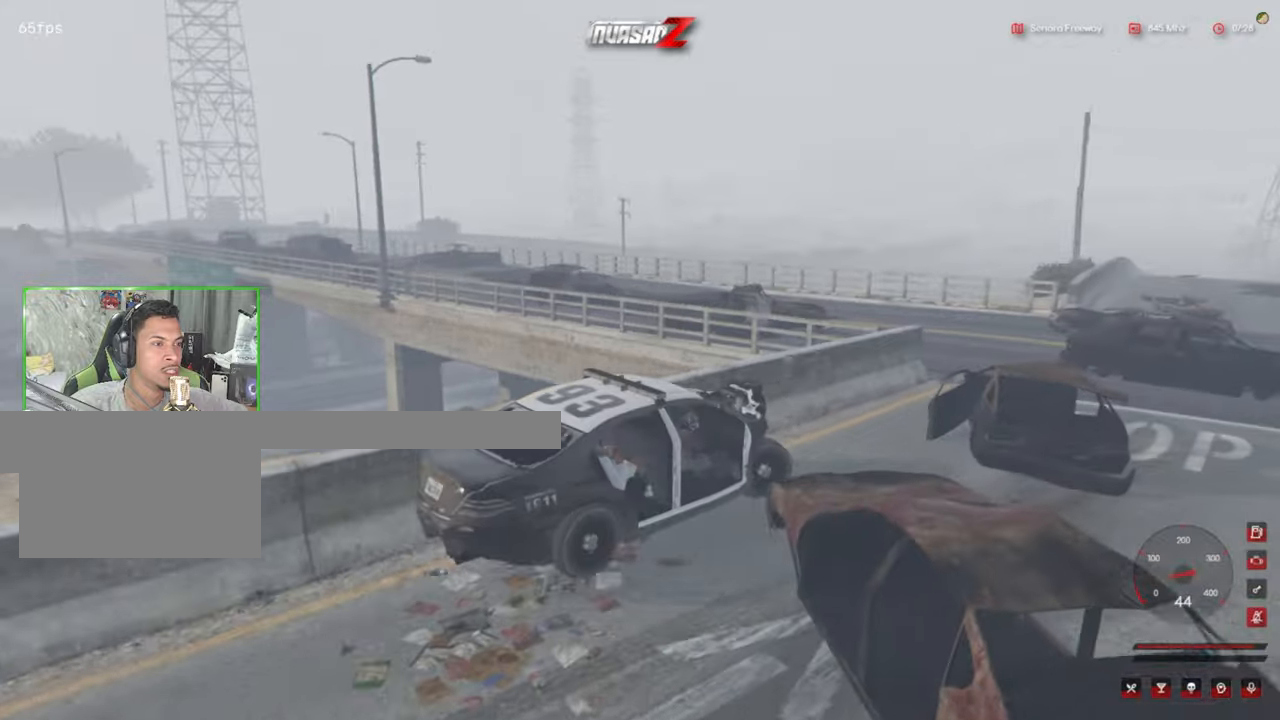
{"keys": [], "mouse": [], "mouse_move": "still", "events": []}
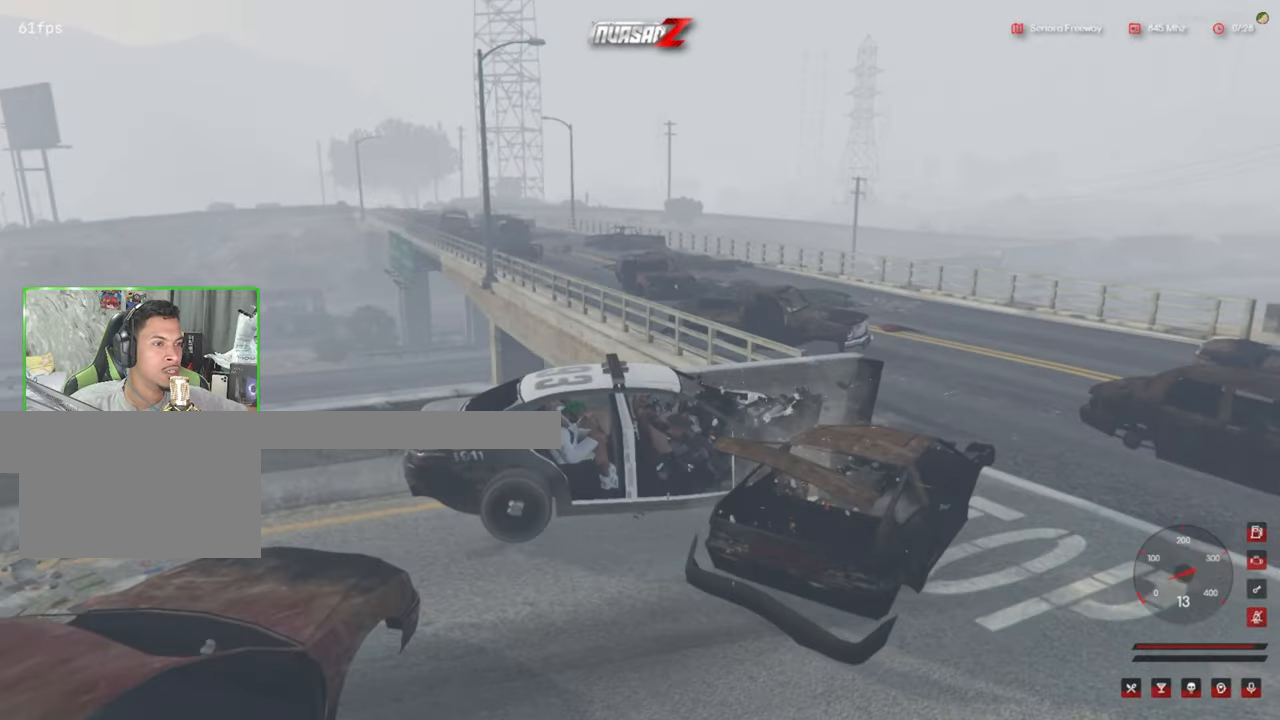
{"keys": [], "mouse": [], "mouse_move": "right", "events": []}
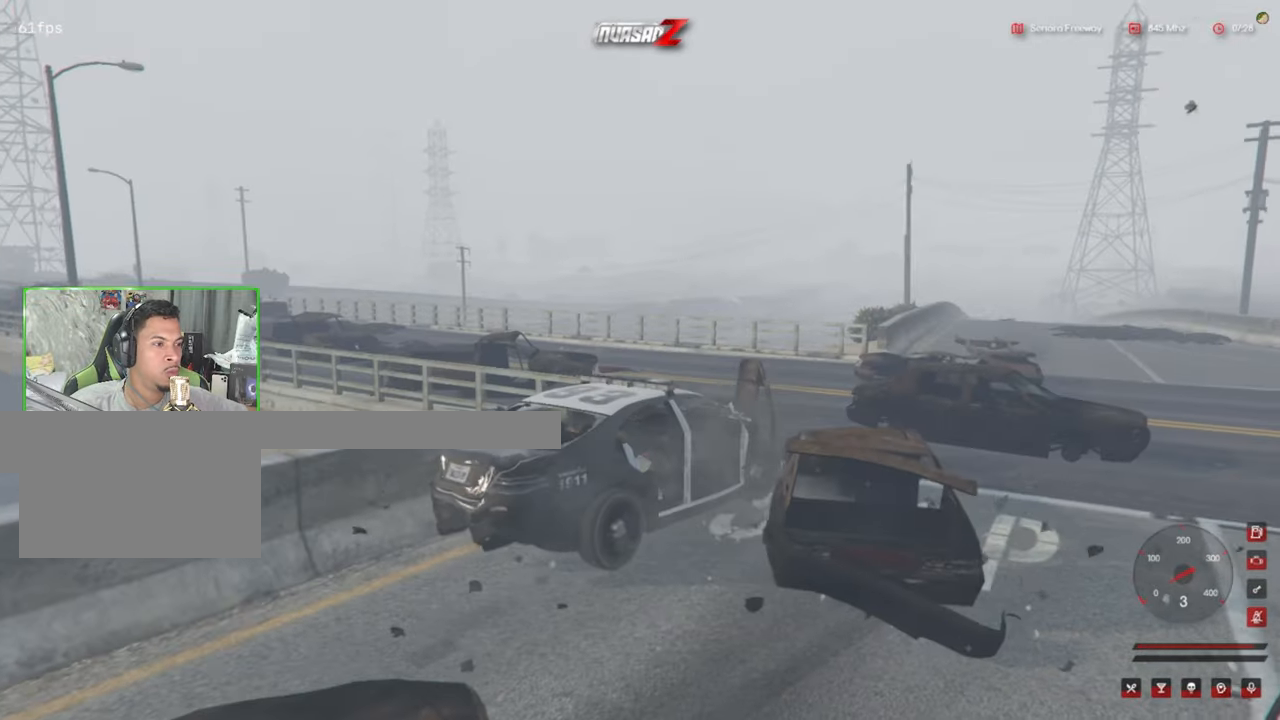
{"keys": [], "mouse": [], "mouse_move": "still", "events": []}
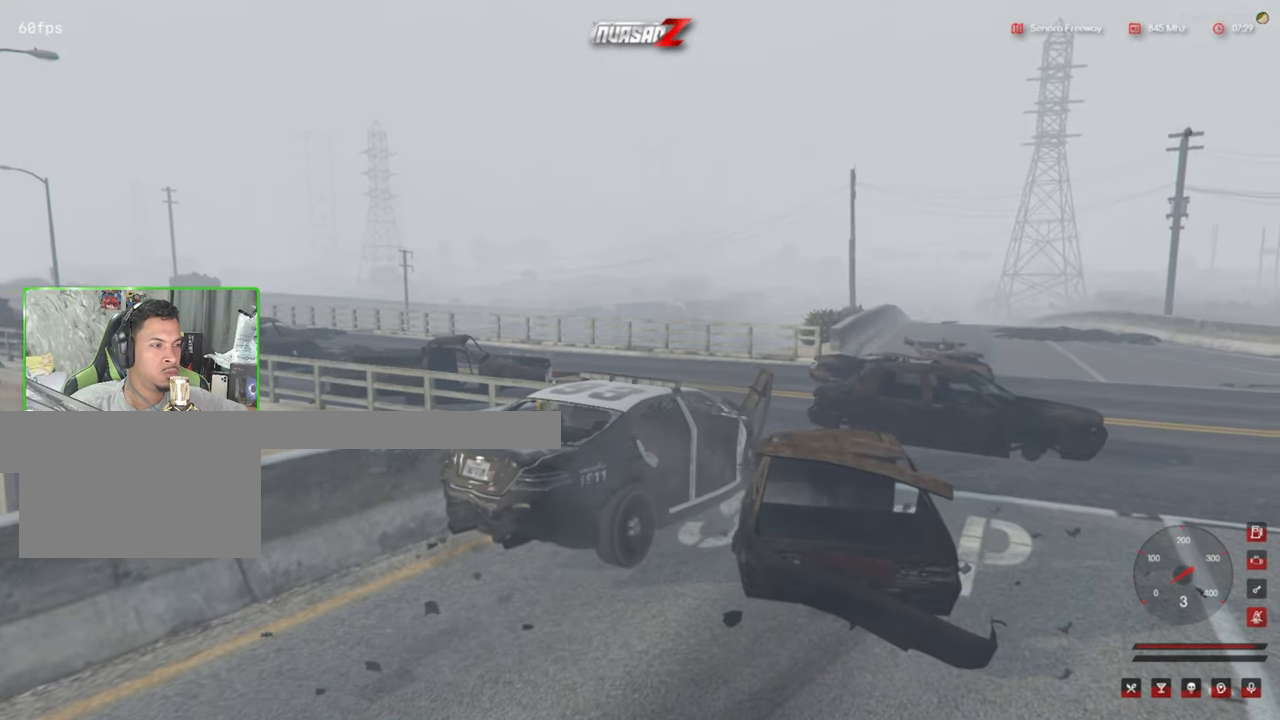
{"keys": [], "mouse": [], "mouse_move": "still", "events": []}
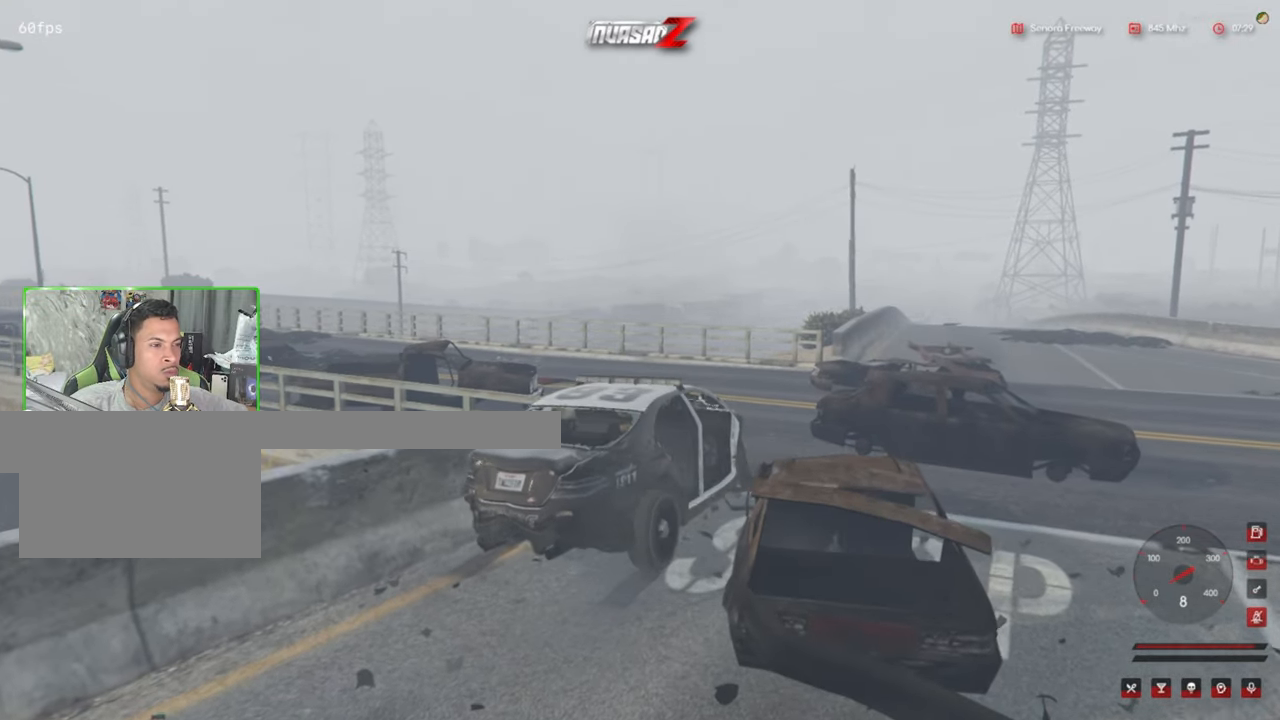
{"keys": [], "mouse": [], "mouse_move": "still", "events": []}
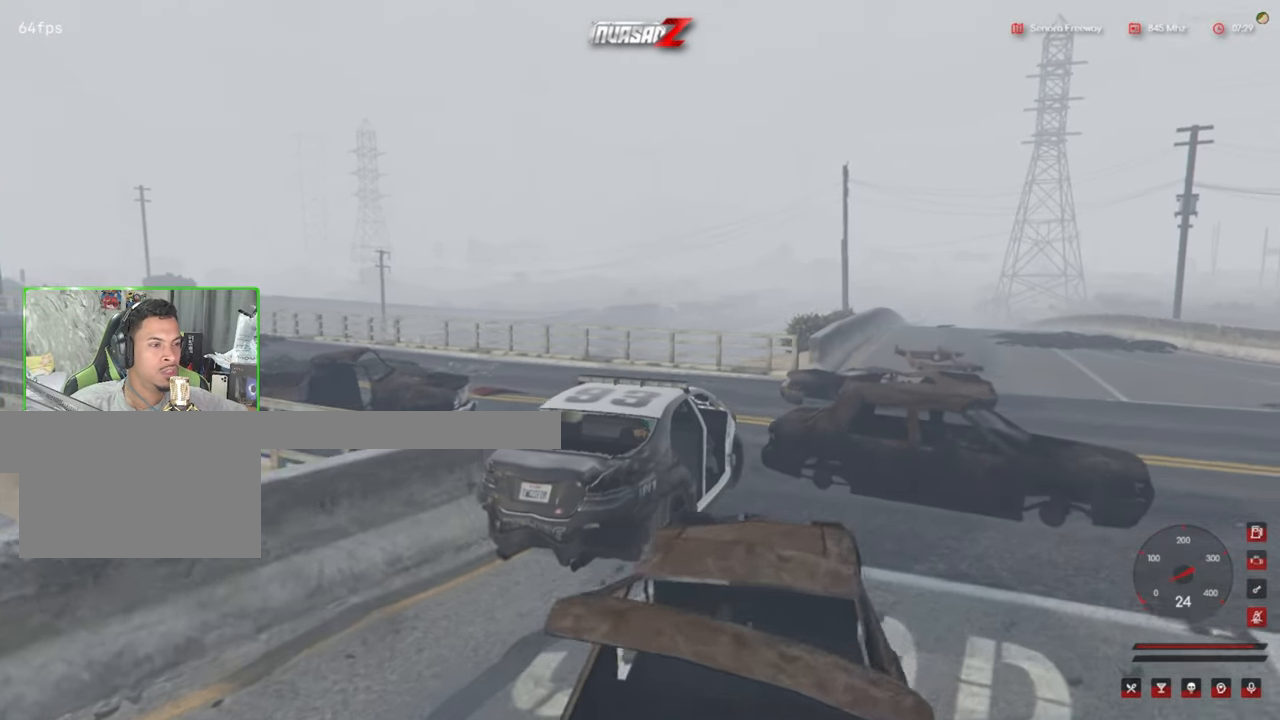
{"keys": [], "mouse": [], "mouse_move": "still", "events": []}
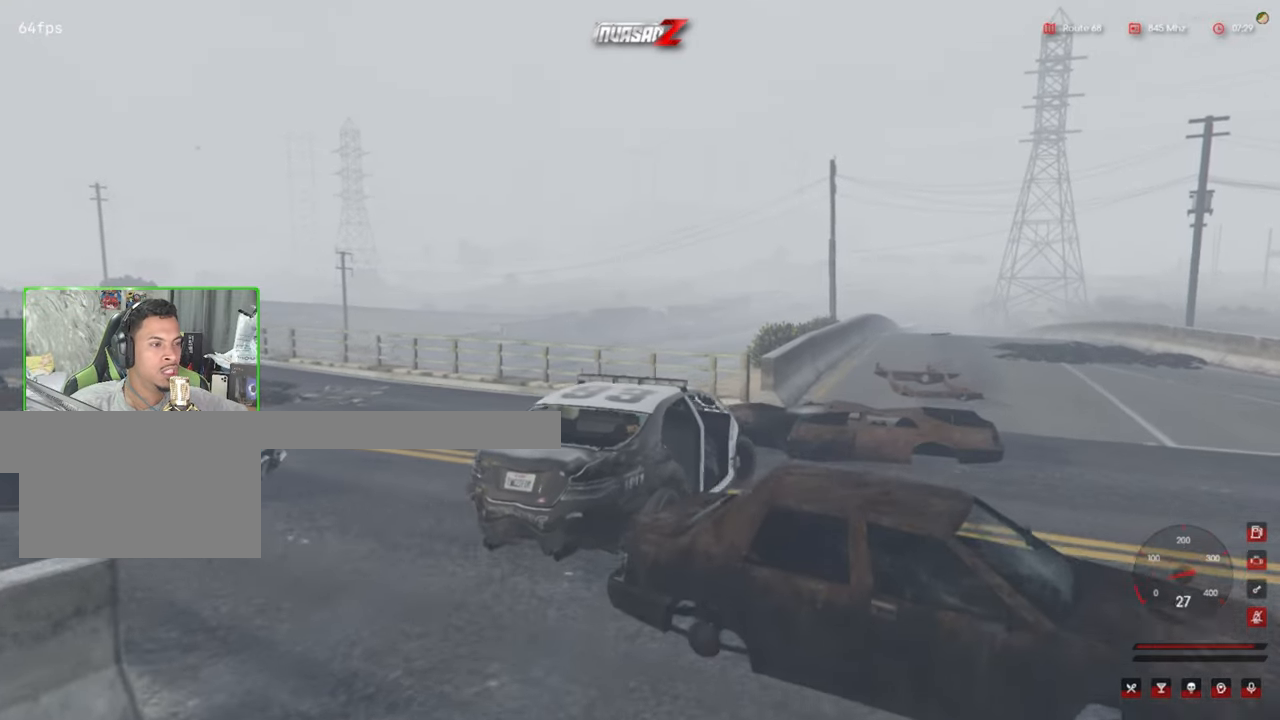
{"keys": [], "mouse": [], "mouse_move": "right", "events": []}
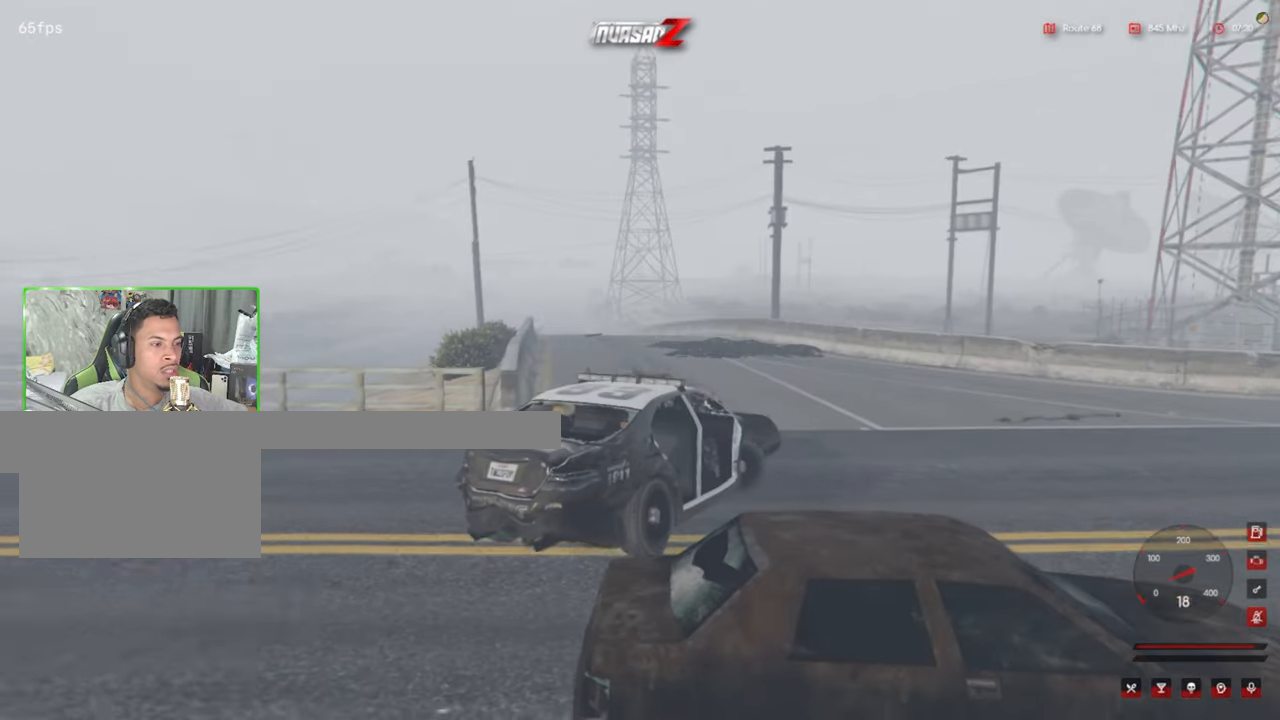
{"keys": [], "mouse": [], "mouse_move": "up-right", "events": []}
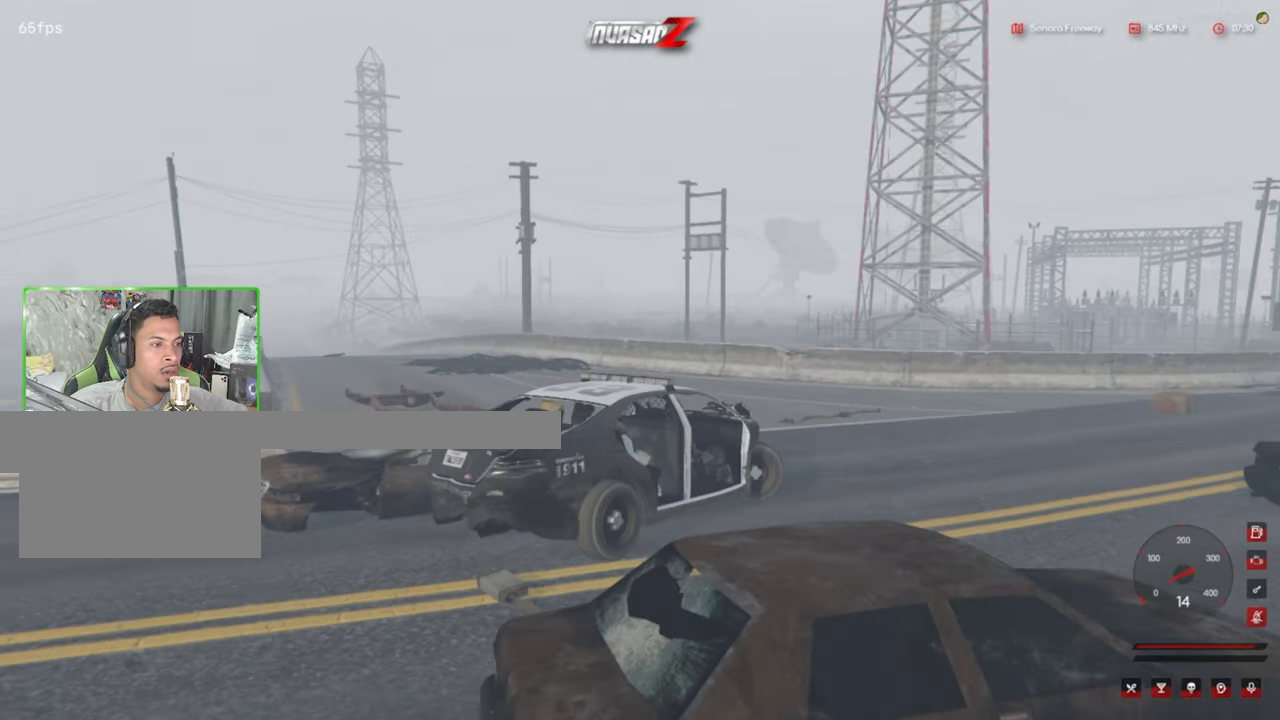
{"keys": [], "mouse": [], "mouse_move": "down-right", "events": []}
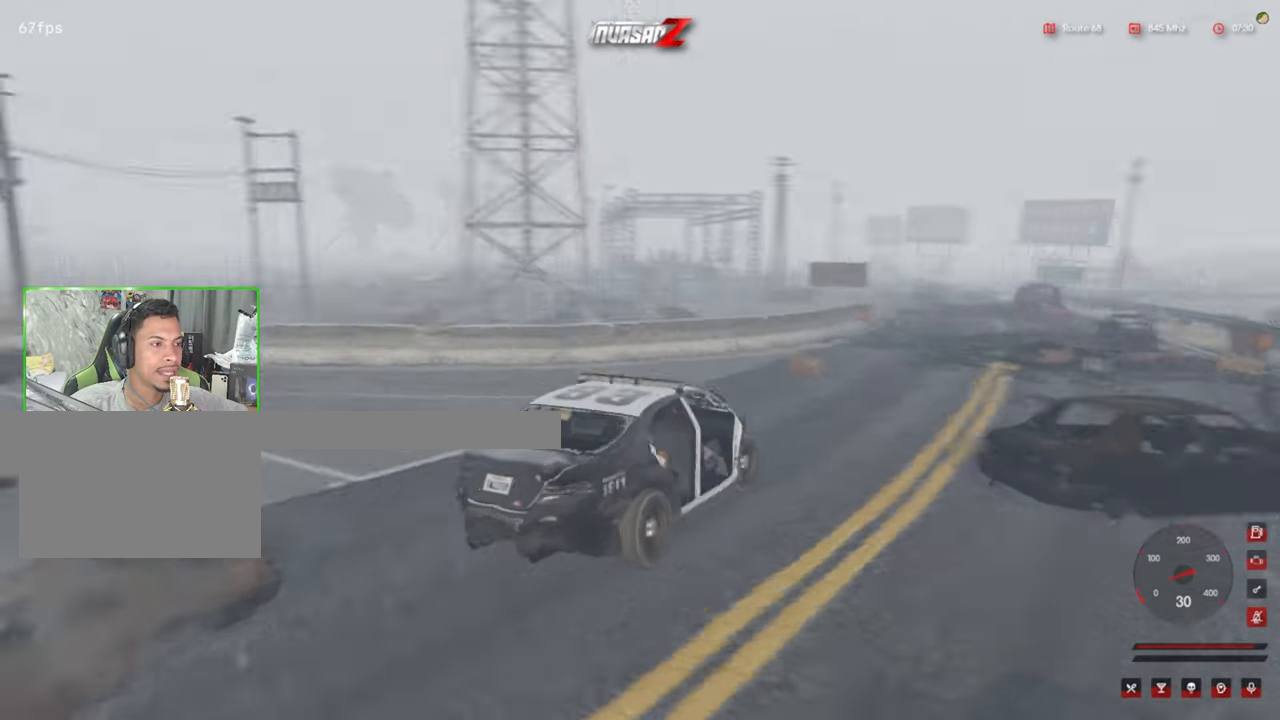
{"keys": [], "mouse": [], "mouse_move": "still", "events": []}
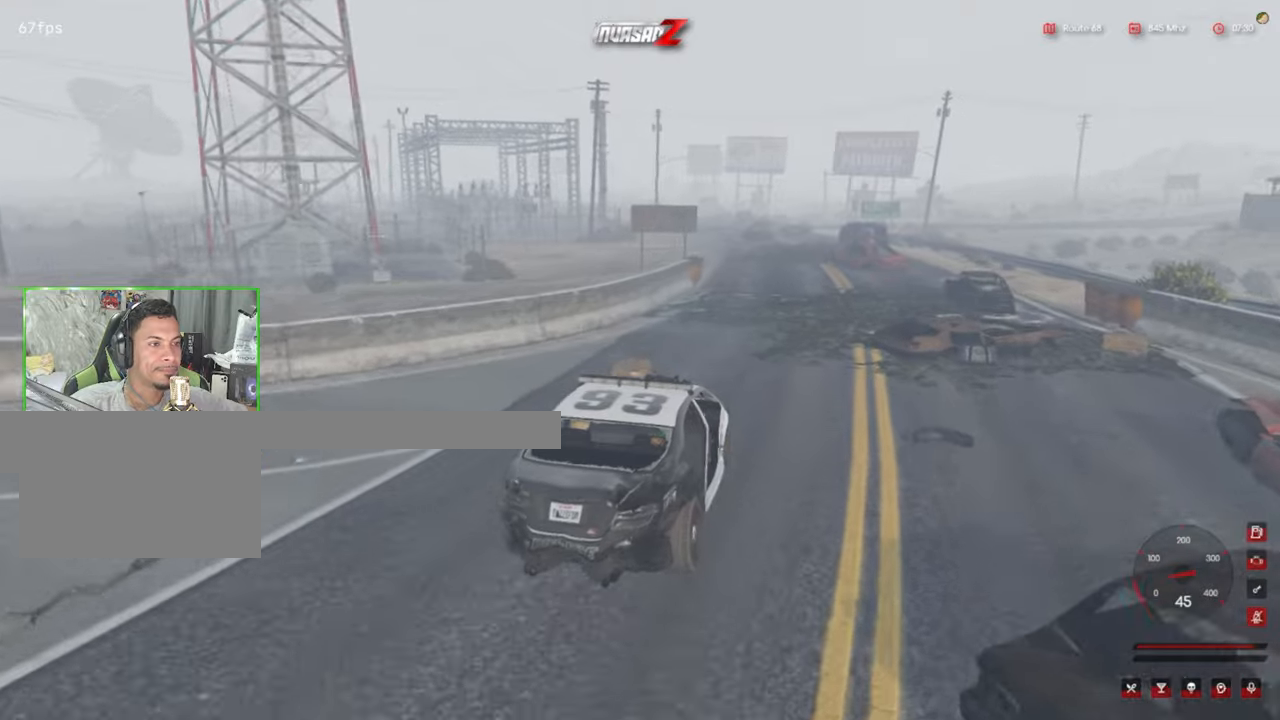
{"keys": [], "mouse": [], "mouse_move": "still", "events": []}
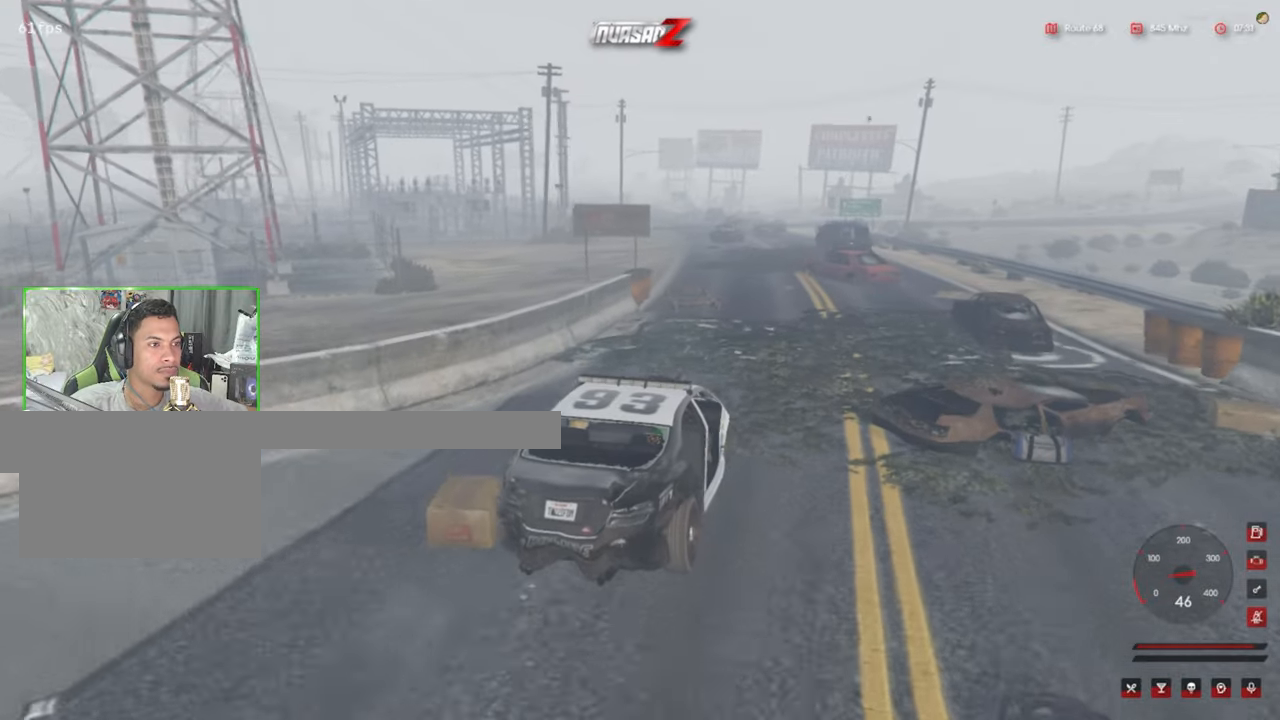
{"keys": [], "mouse": [], "mouse_move": "still", "events": []}
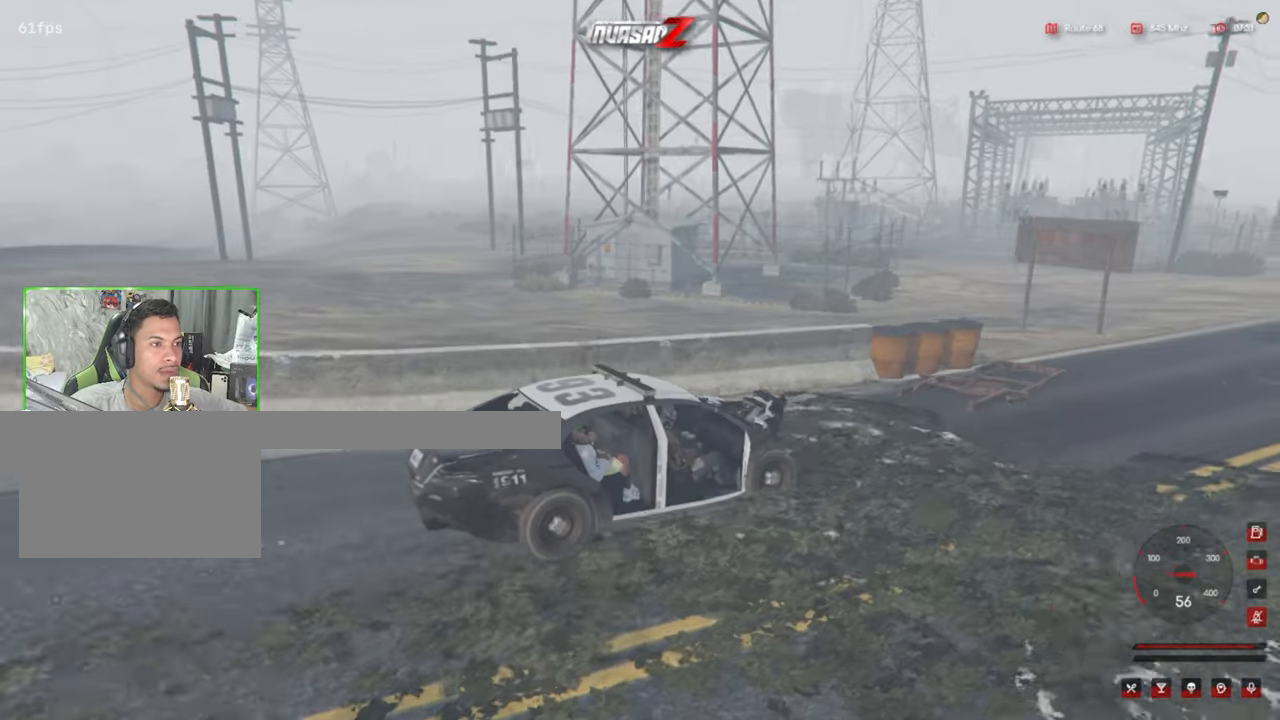
{"keys": [], "mouse": [], "mouse_move": "right", "events": []}
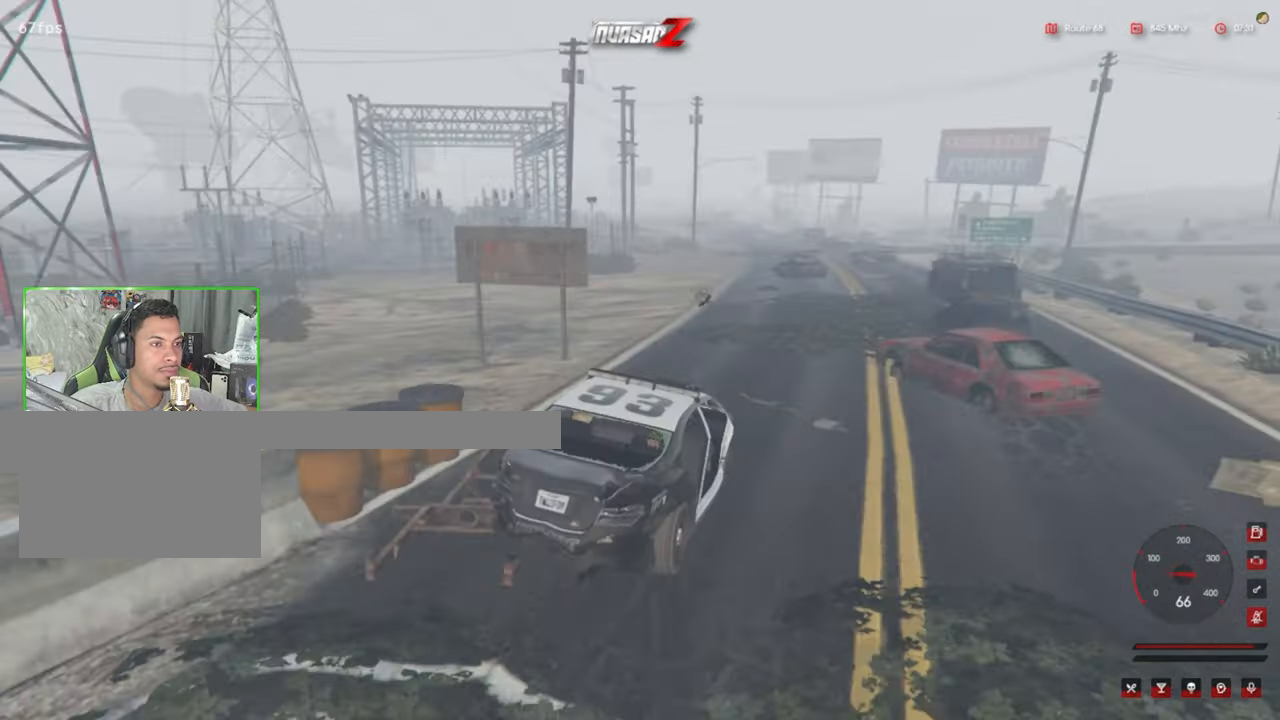
{"keys": [], "mouse": [], "mouse_move": "still", "events": []}
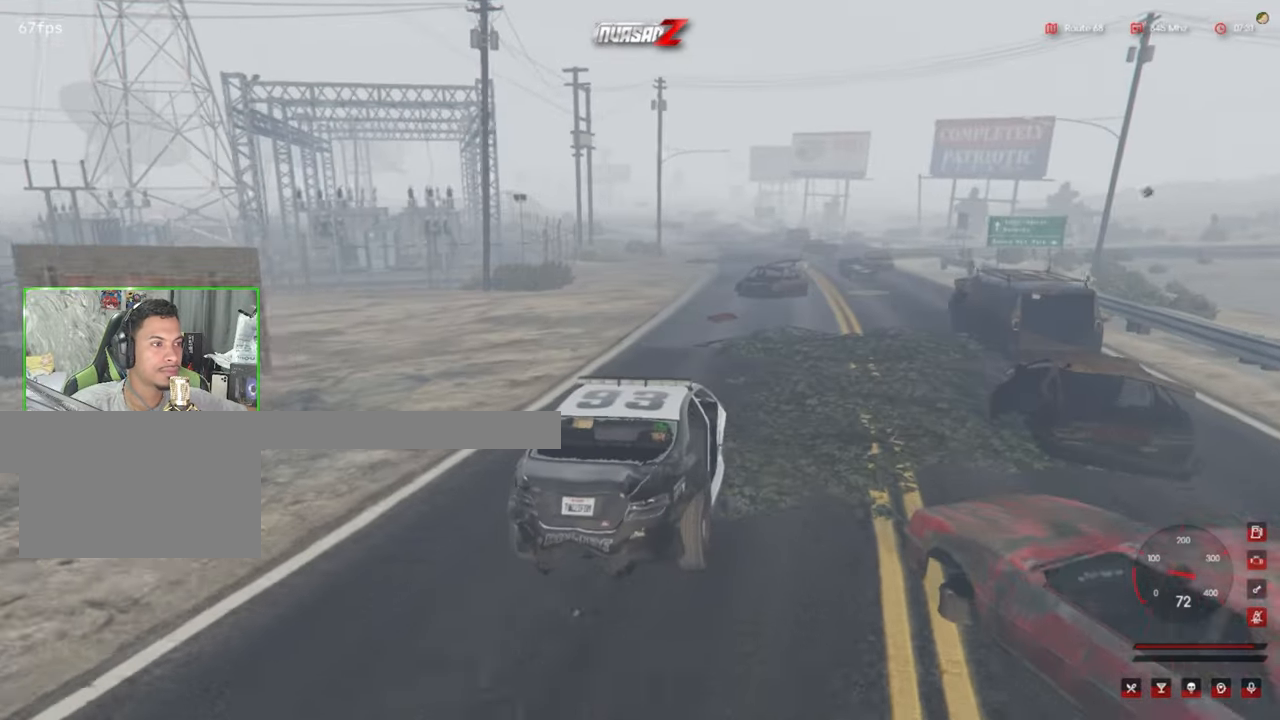
{"keys": [], "mouse": [], "mouse_move": "still", "events": []}